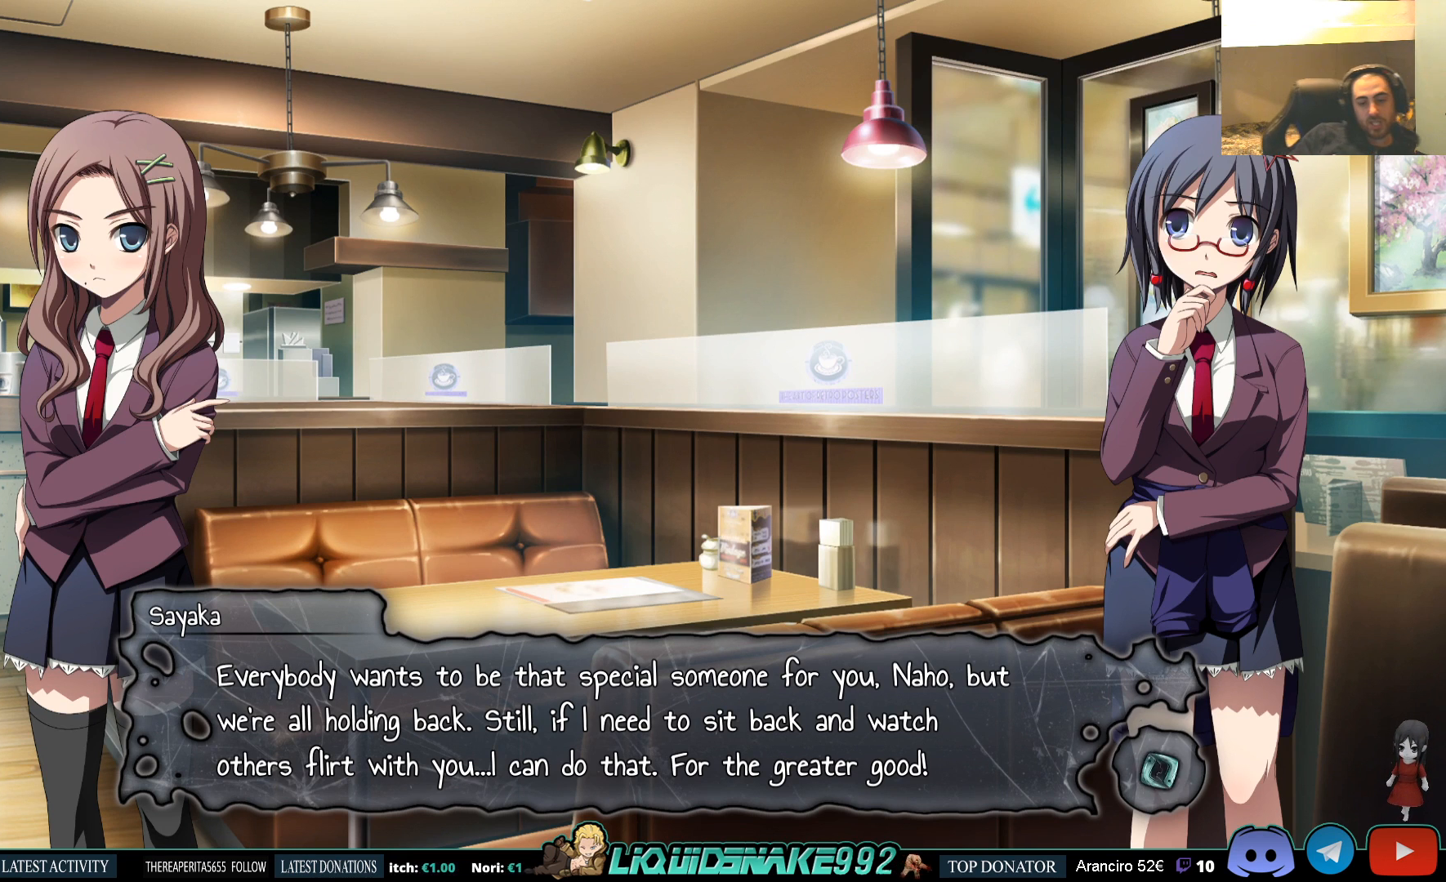
Gameplay with a controller (PlayStation layout); each line is a JSON object with the inputs held at the frame after it. "events" lists button and stick changes between this image and that frame as [ms after this image, input, new state], when the widget could be followed in between. Not read: left_stick right_stick.
{"buttons": [], "events": [[267, "CROSS", "down"], [300, "CROSS", "up"]]}
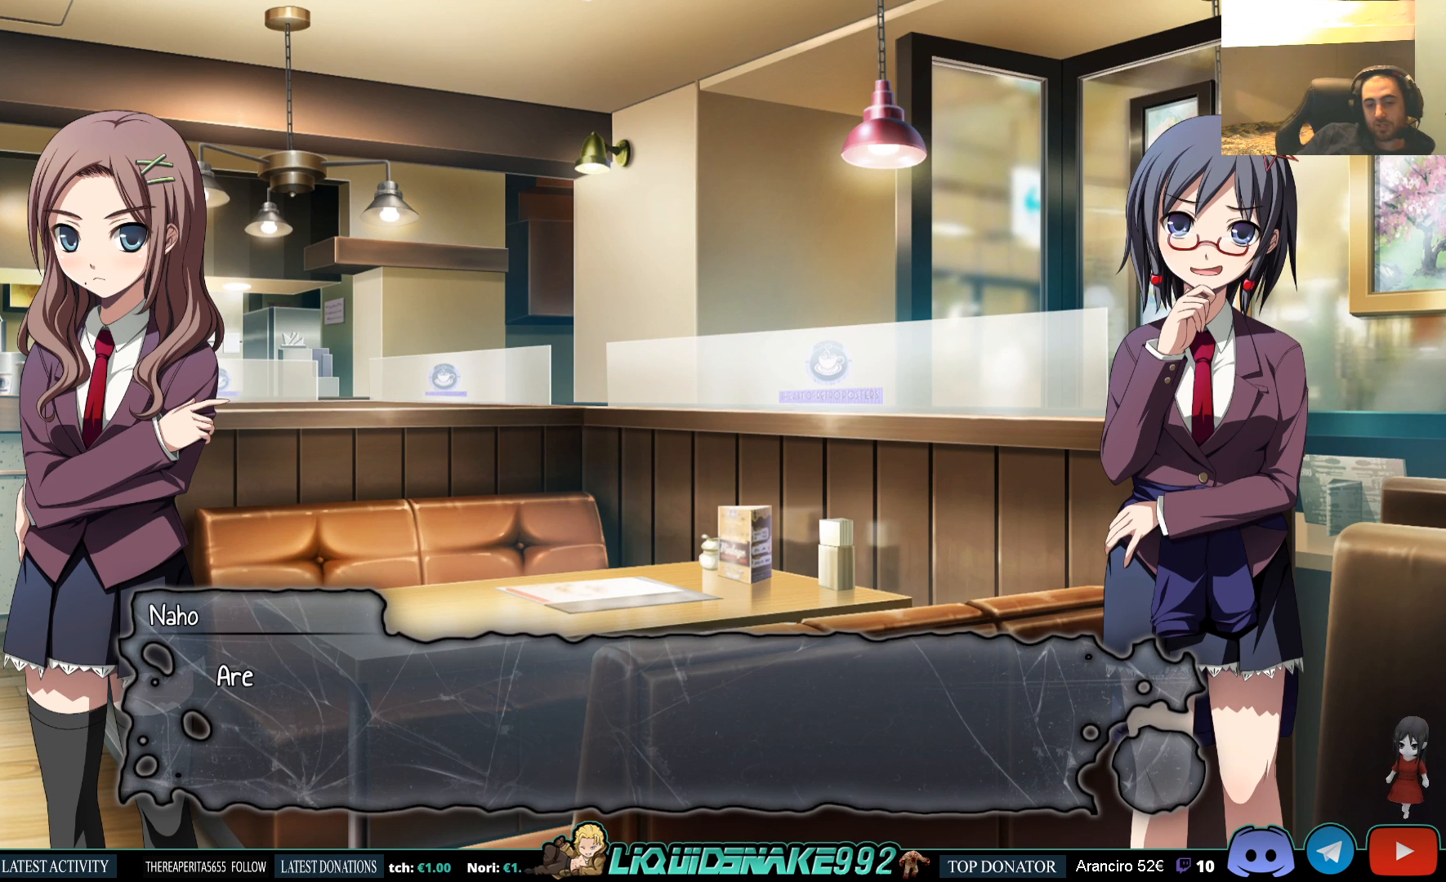
{"buttons": [], "events": [[233, "CROSS", "down"], [367, "CROSS", "up"]]}
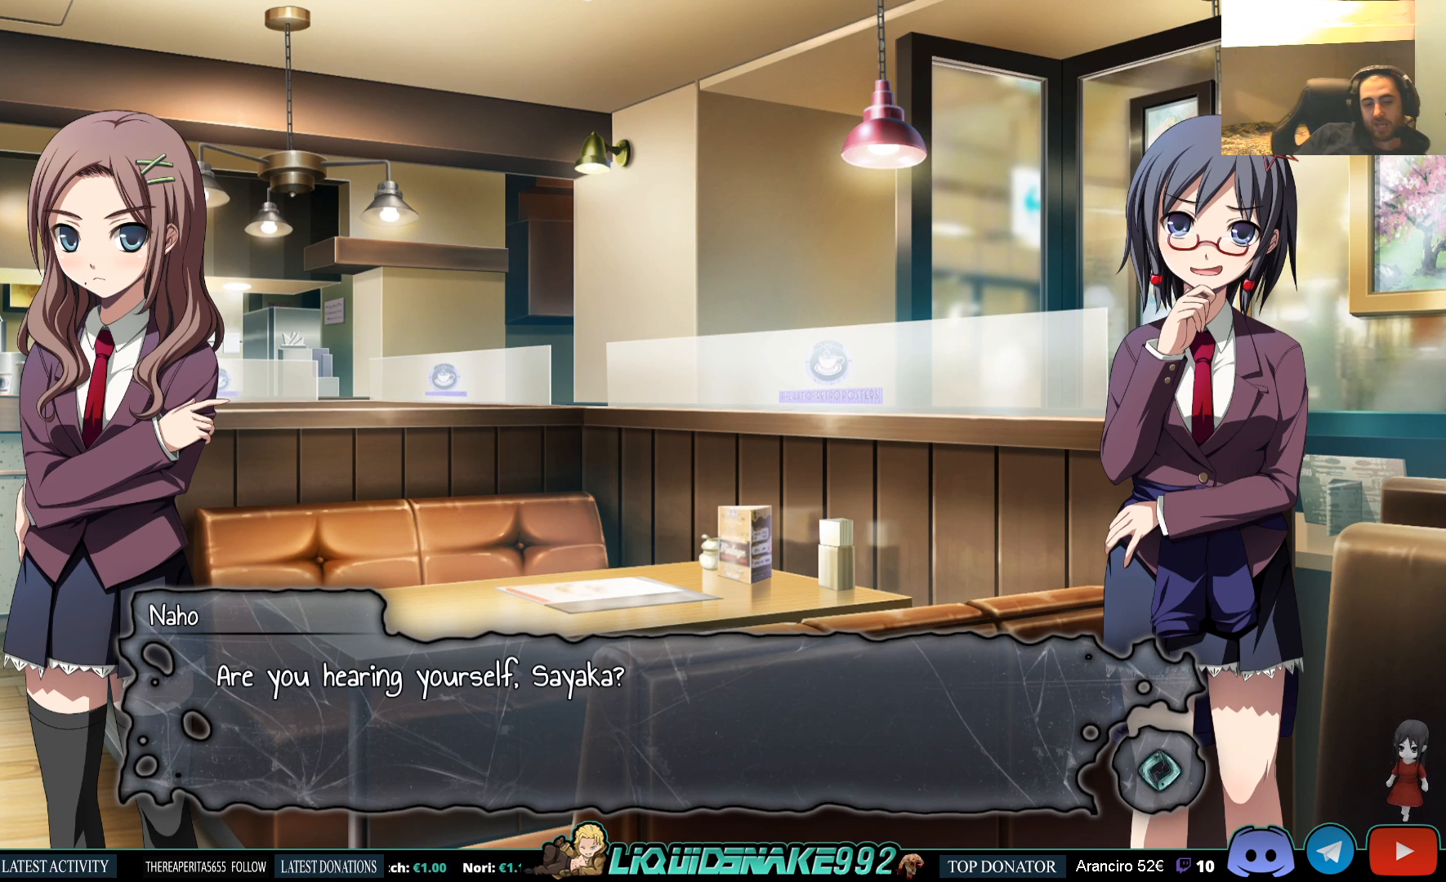
{"buttons": [], "events": []}
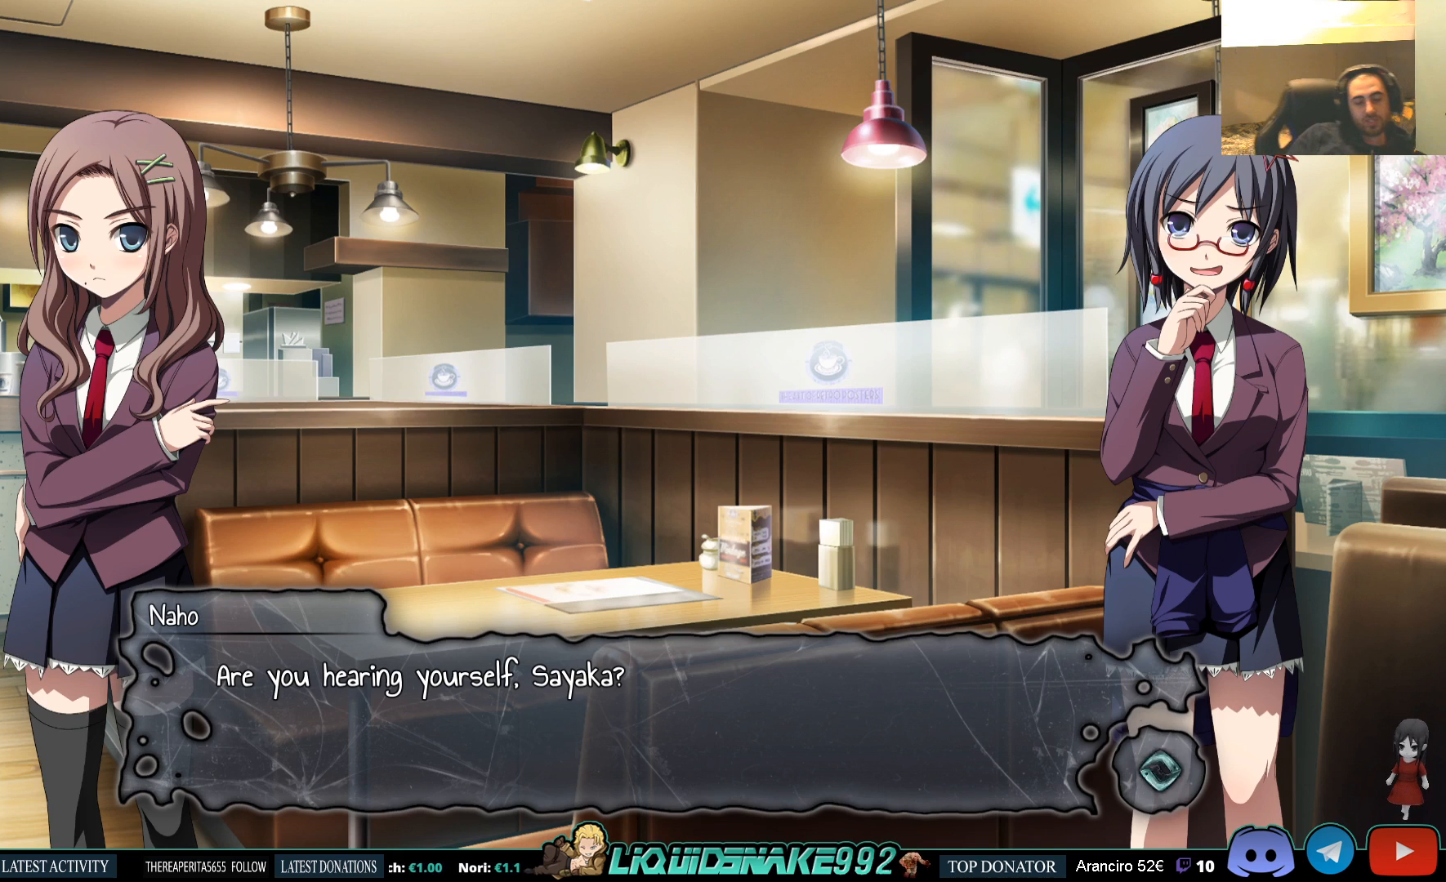
{"buttons": [], "events": []}
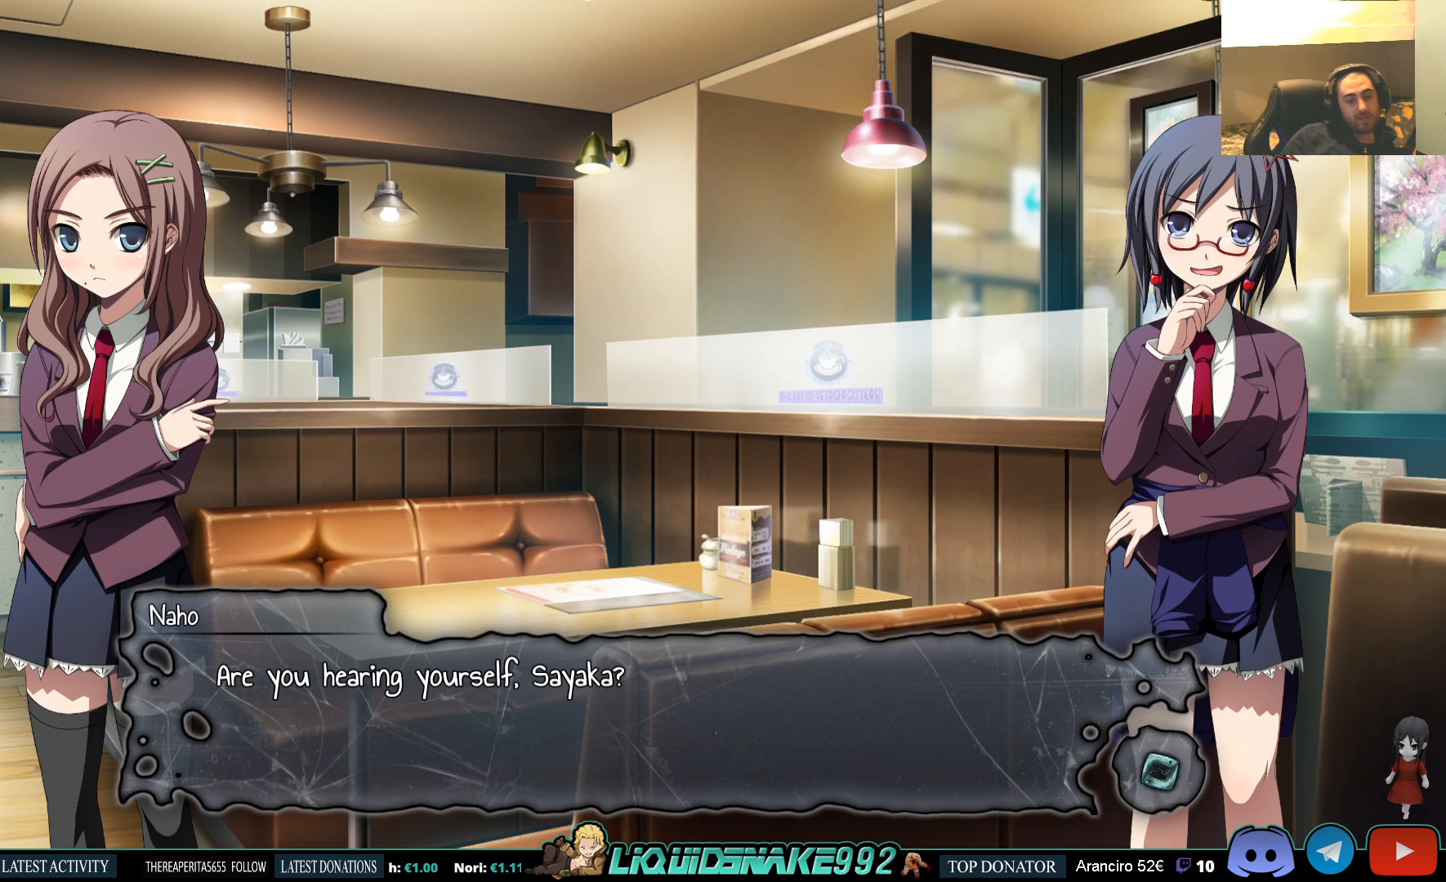
{"buttons": [], "events": []}
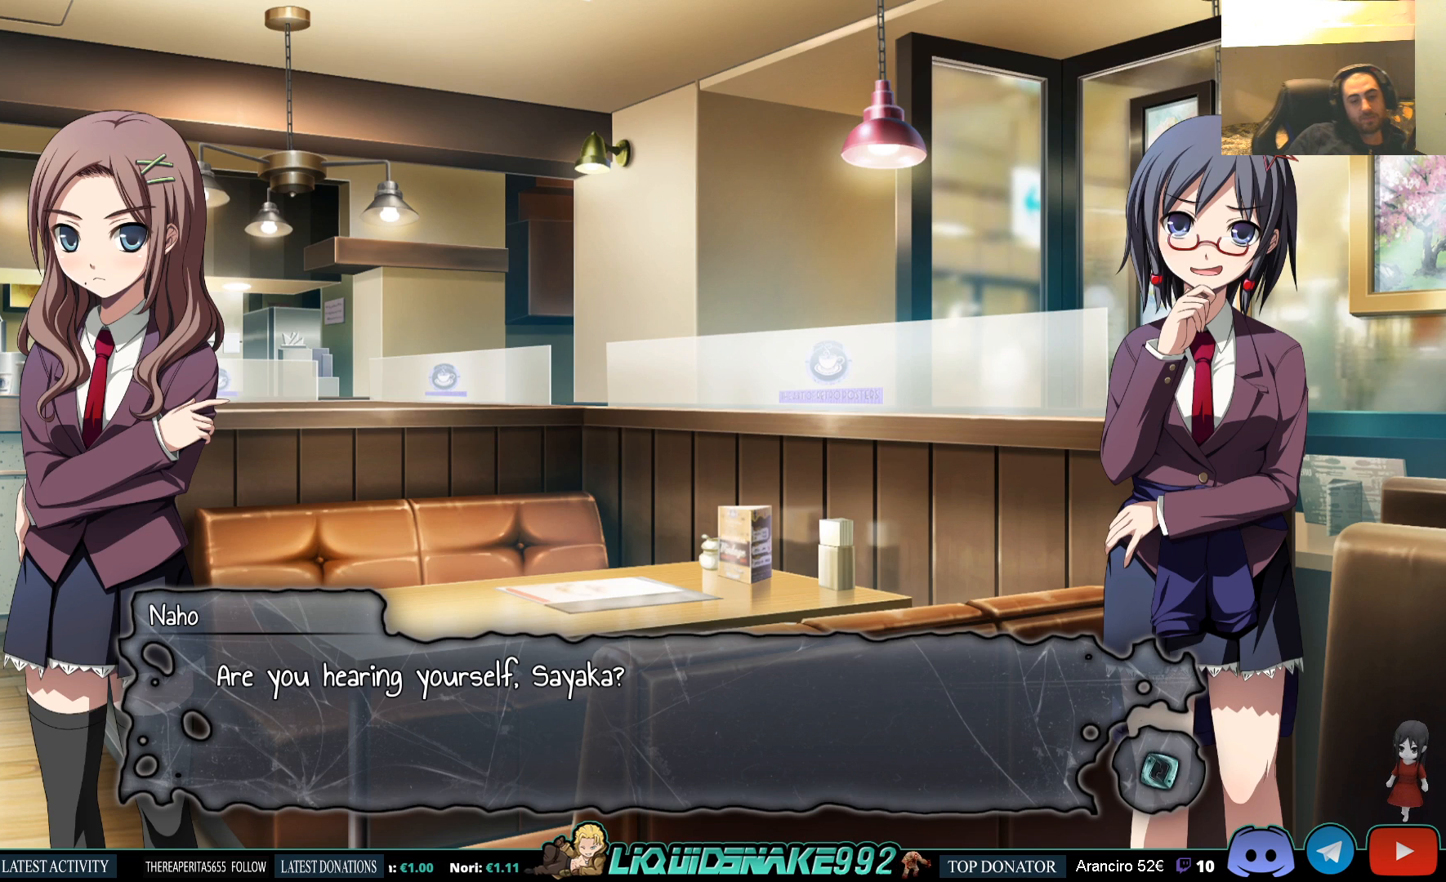
{"buttons": [], "events": []}
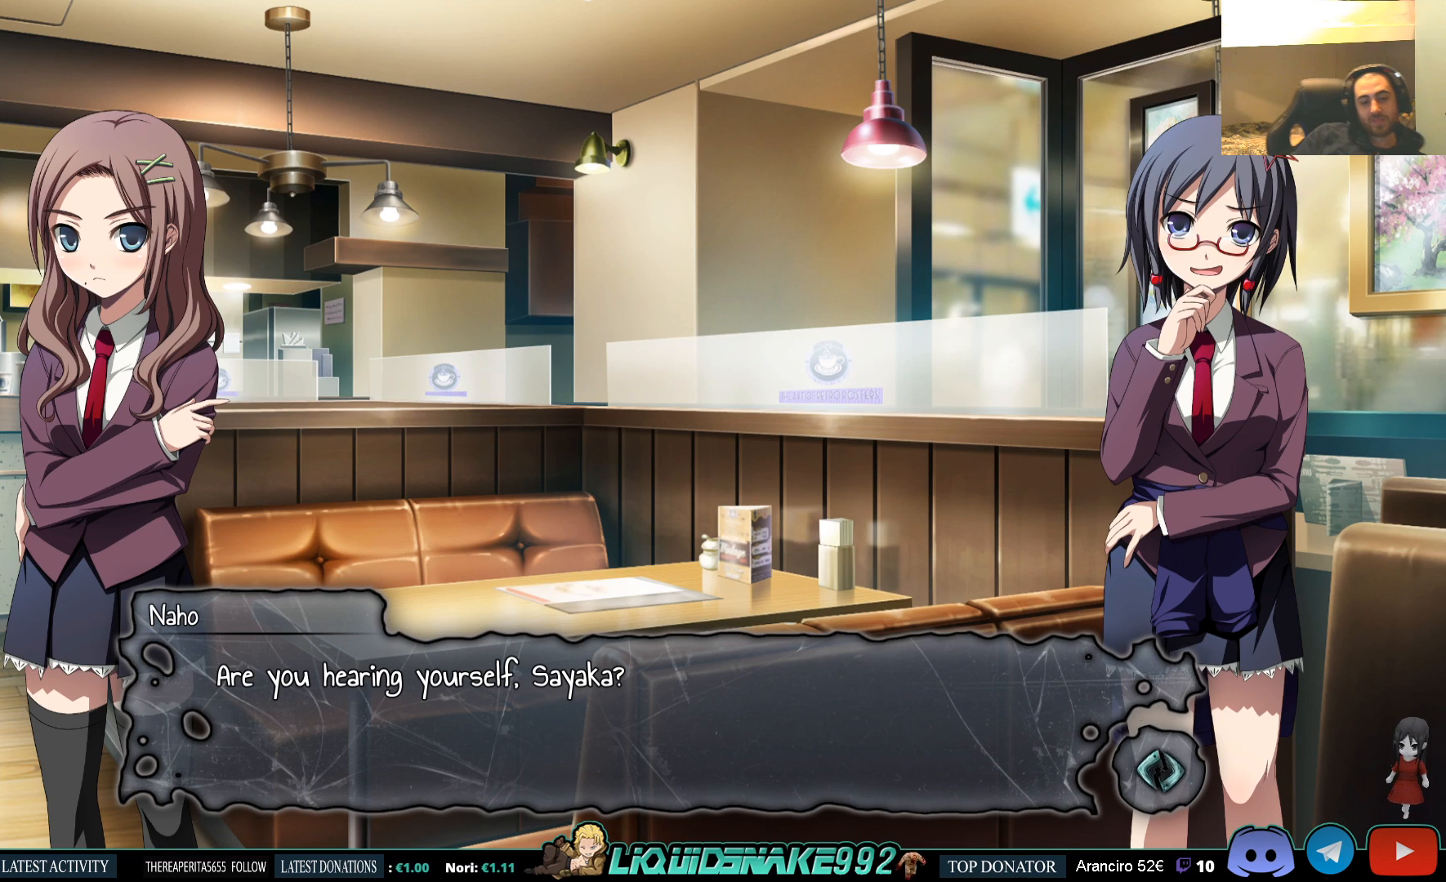
{"buttons": [], "events": []}
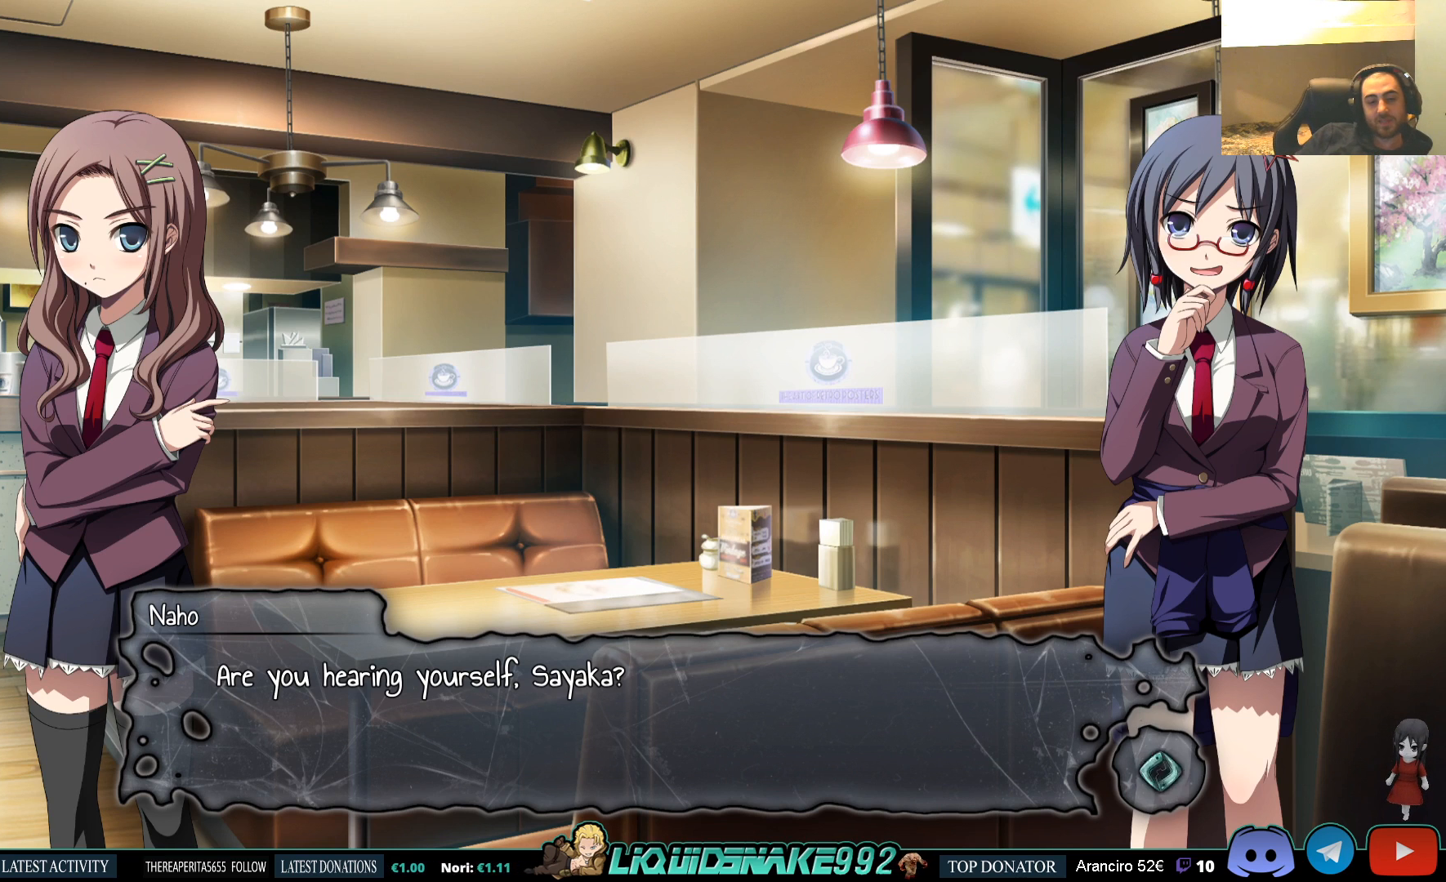
{"buttons": [], "events": []}
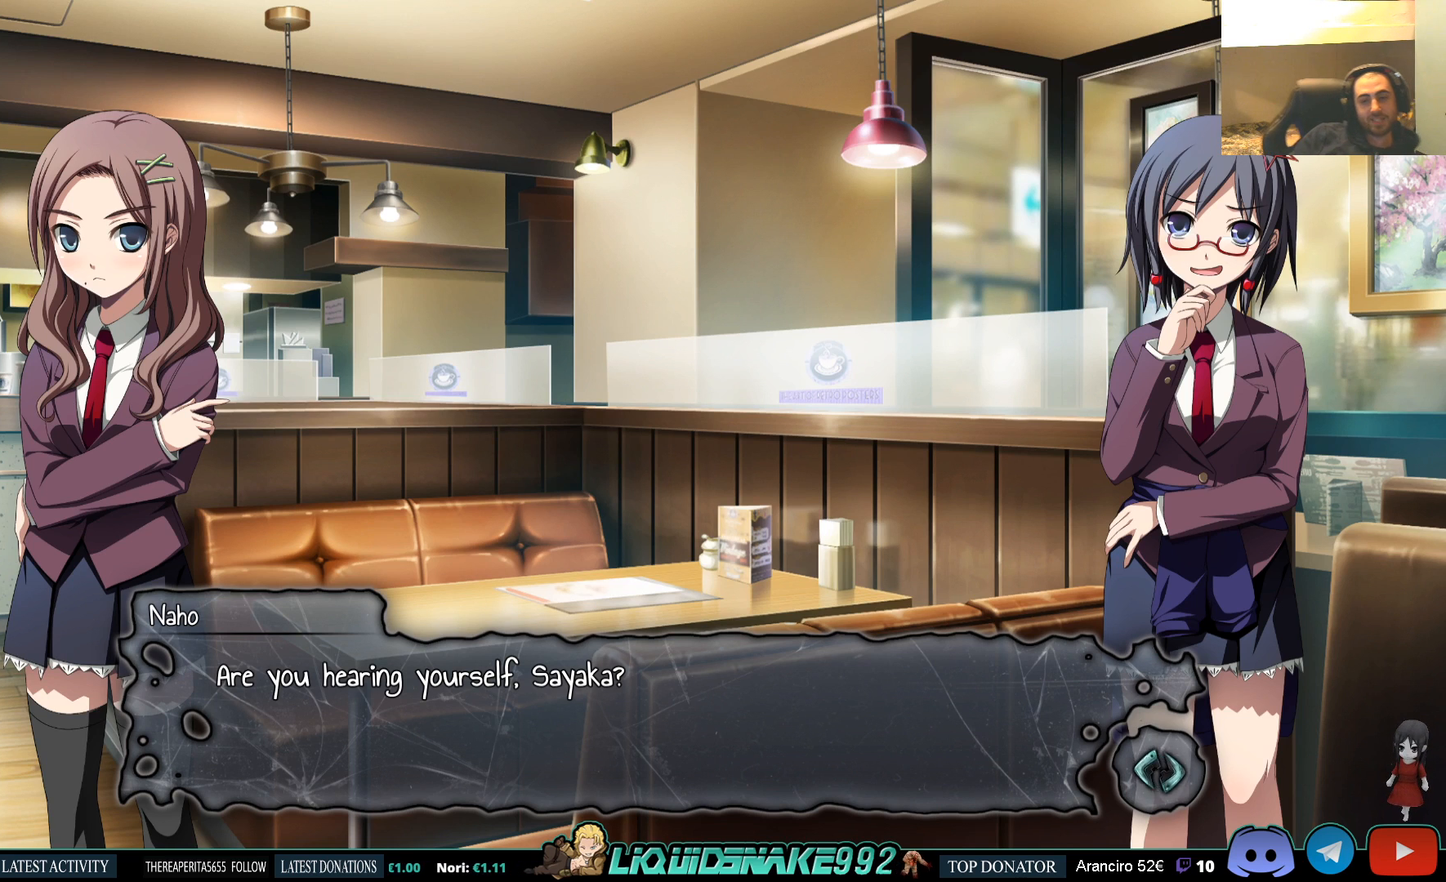
{"buttons": [], "events": [[217, "CROSS", "down"], [333, "CROSS", "up"]]}
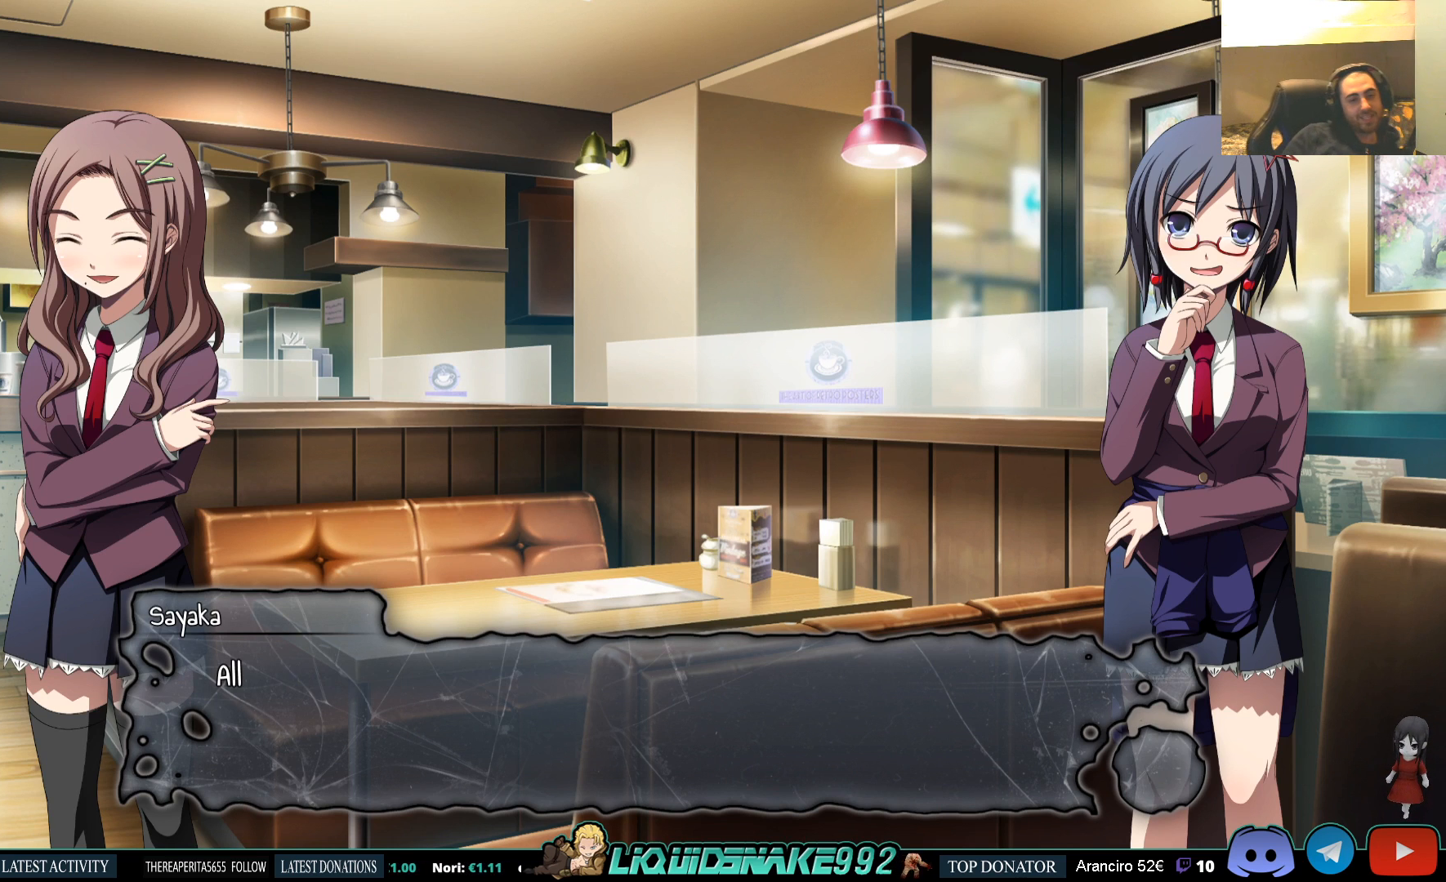
{"buttons": [], "events": [[133, "CROSS", "down"], [233, "CROSS", "up"]]}
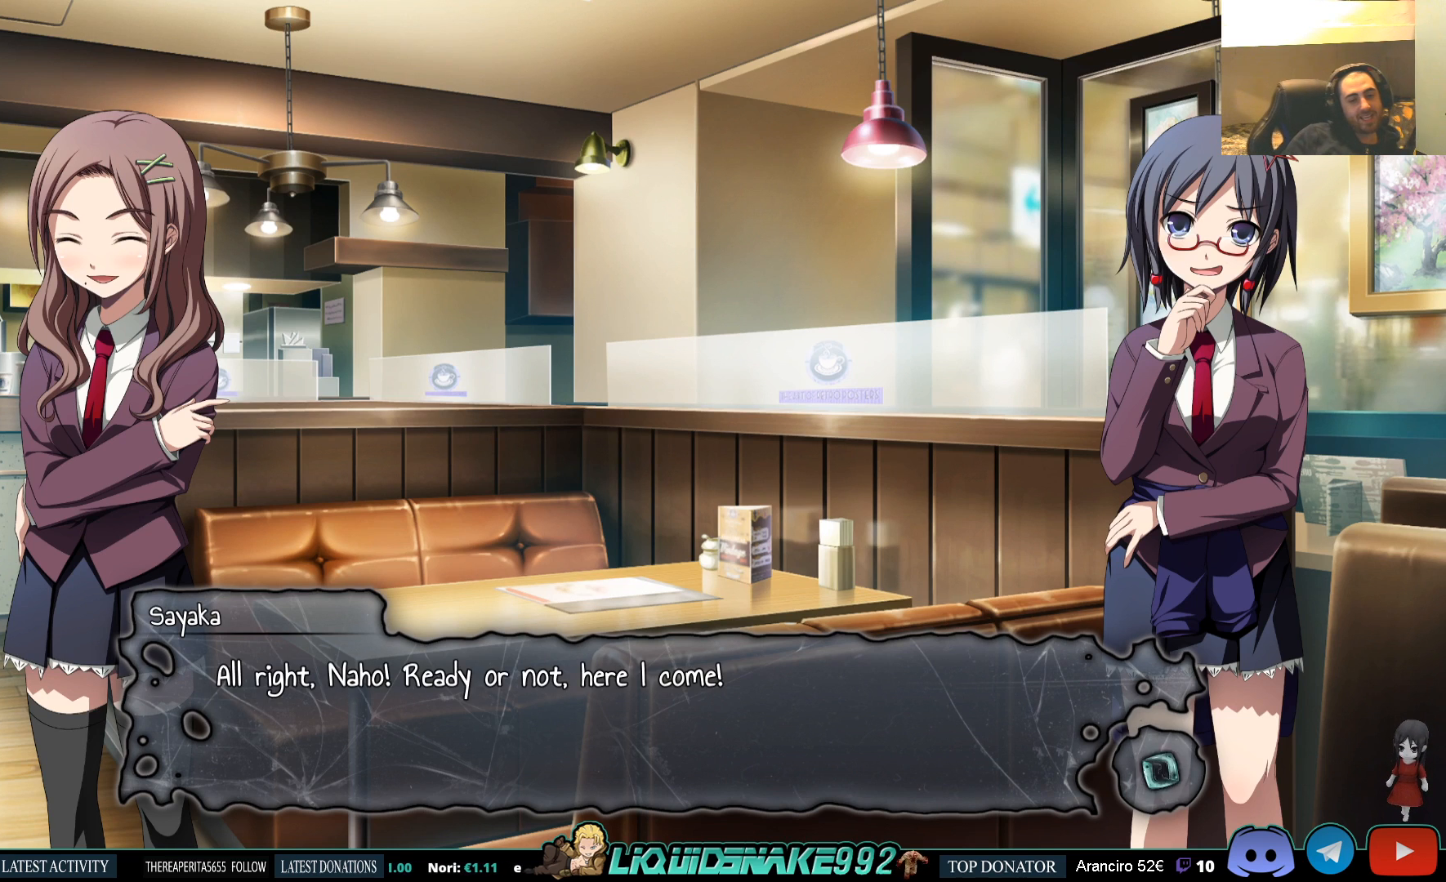
{"buttons": [], "events": []}
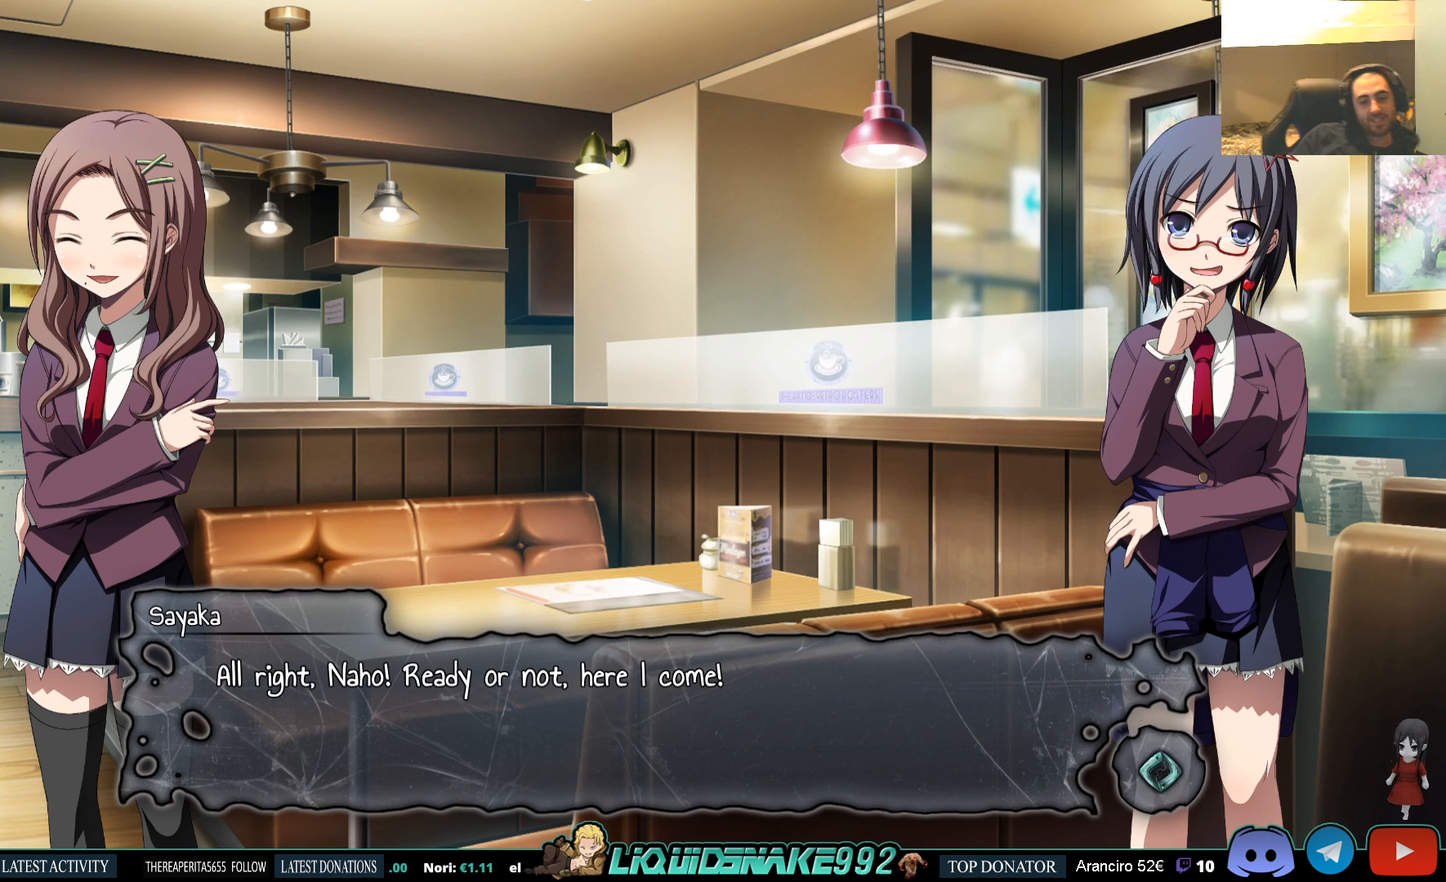
{"buttons": [], "events": []}
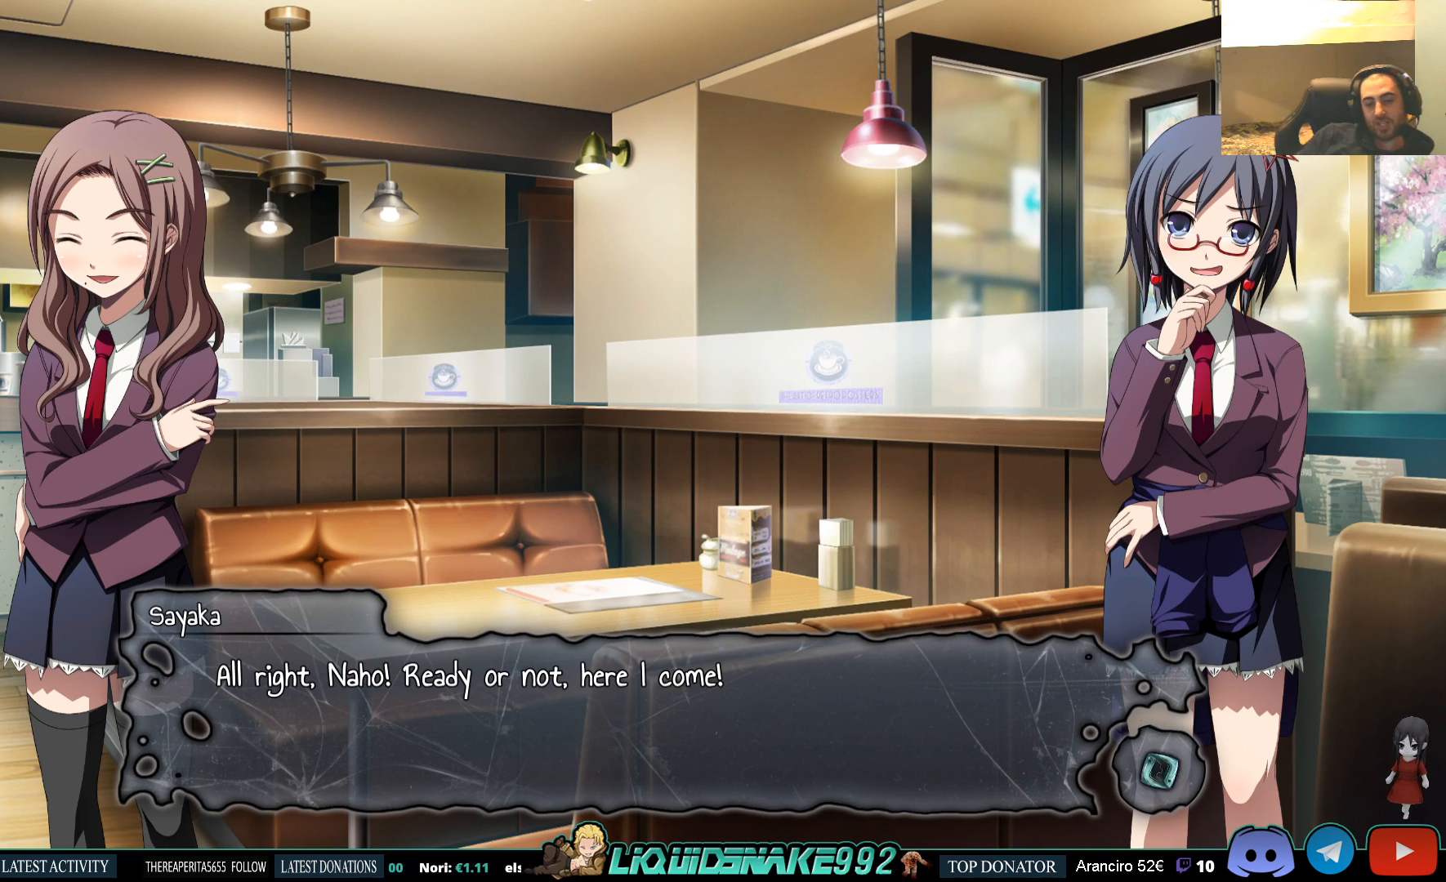
{"buttons": [], "events": []}
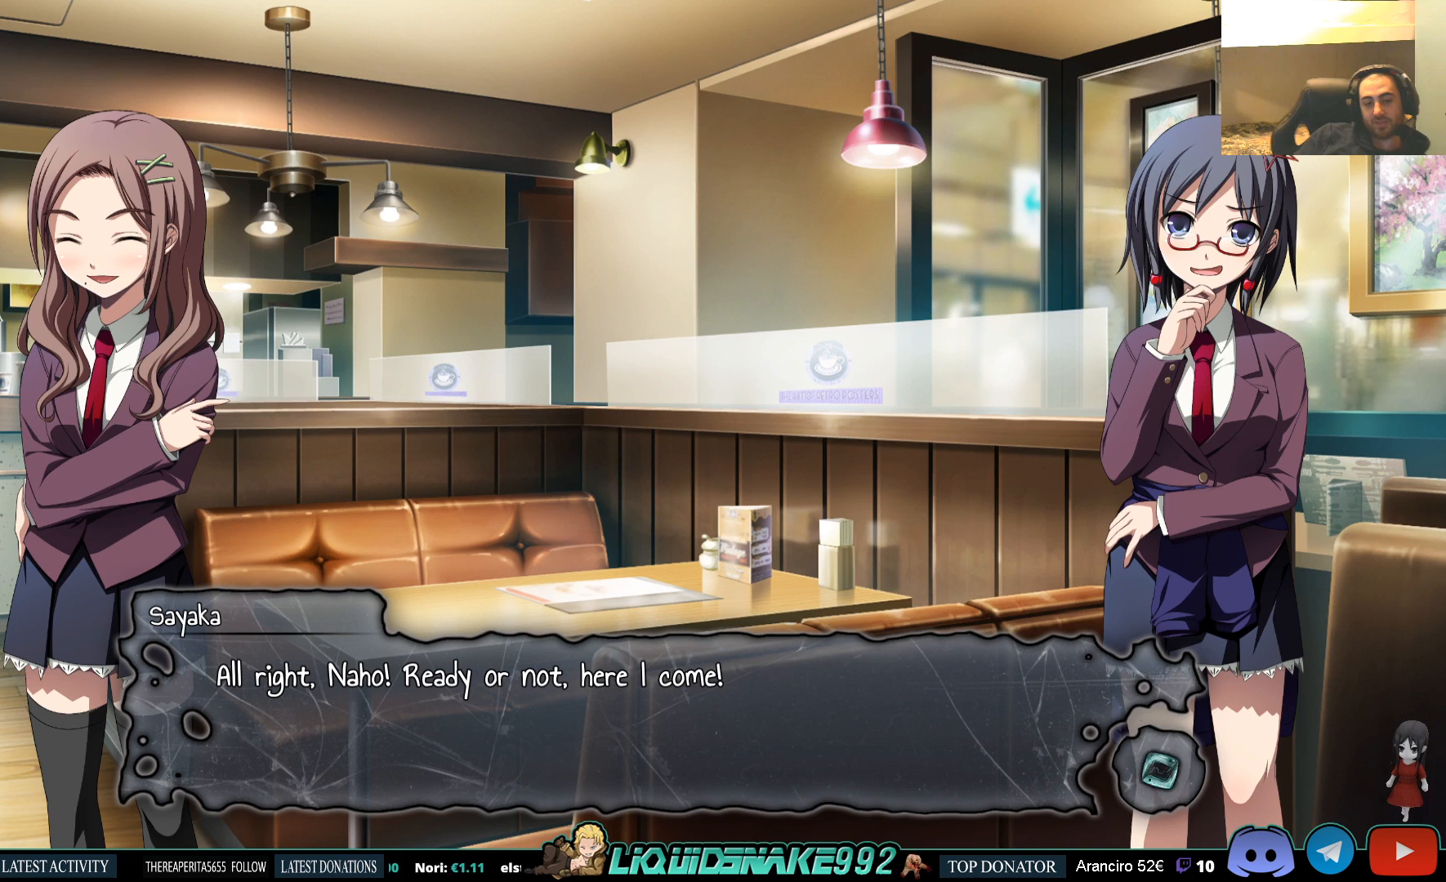
{"buttons": [], "events": []}
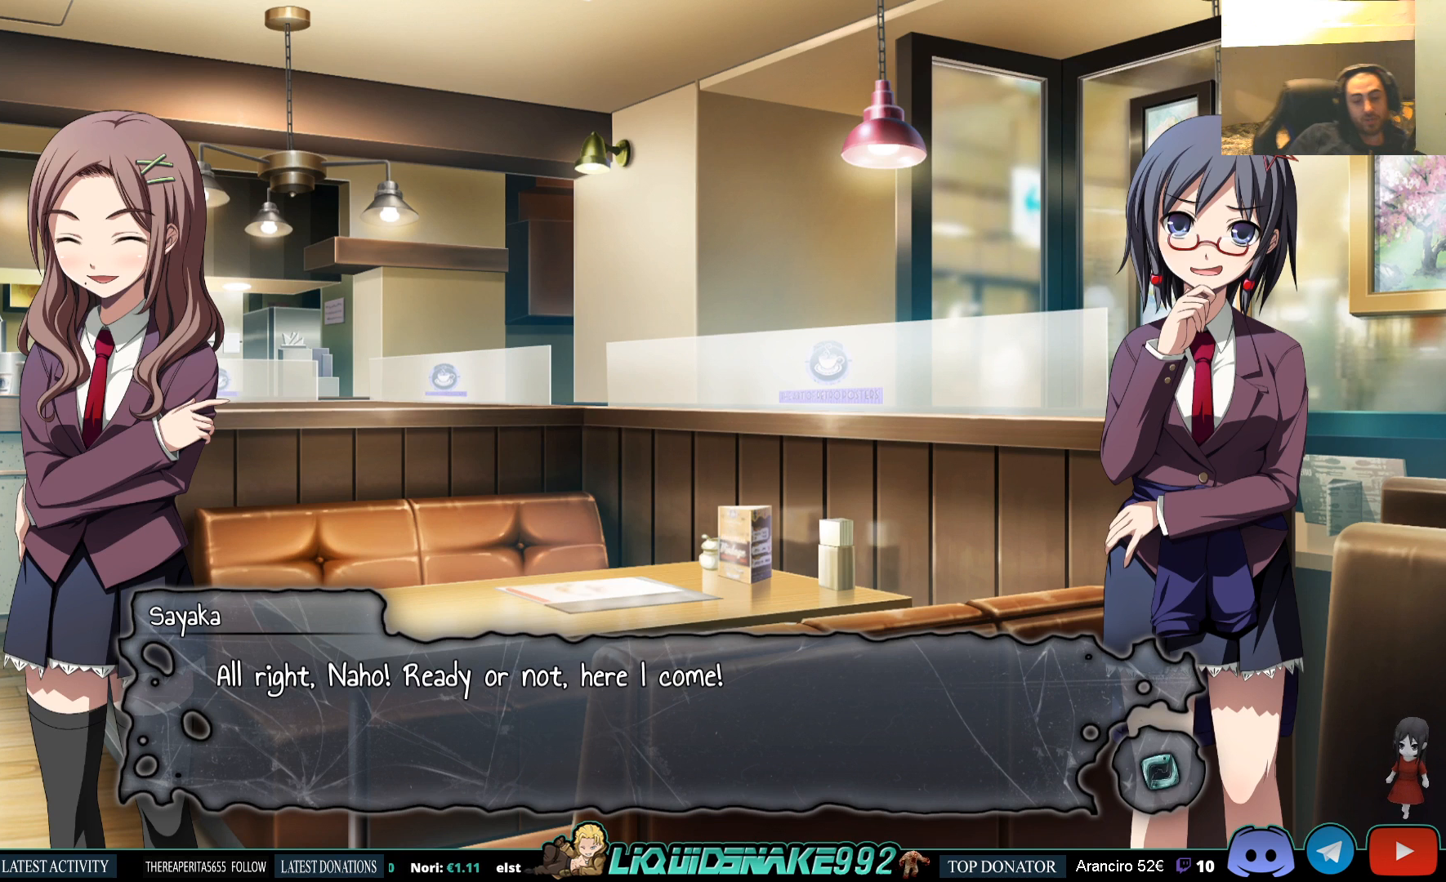
{"buttons": [], "events": []}
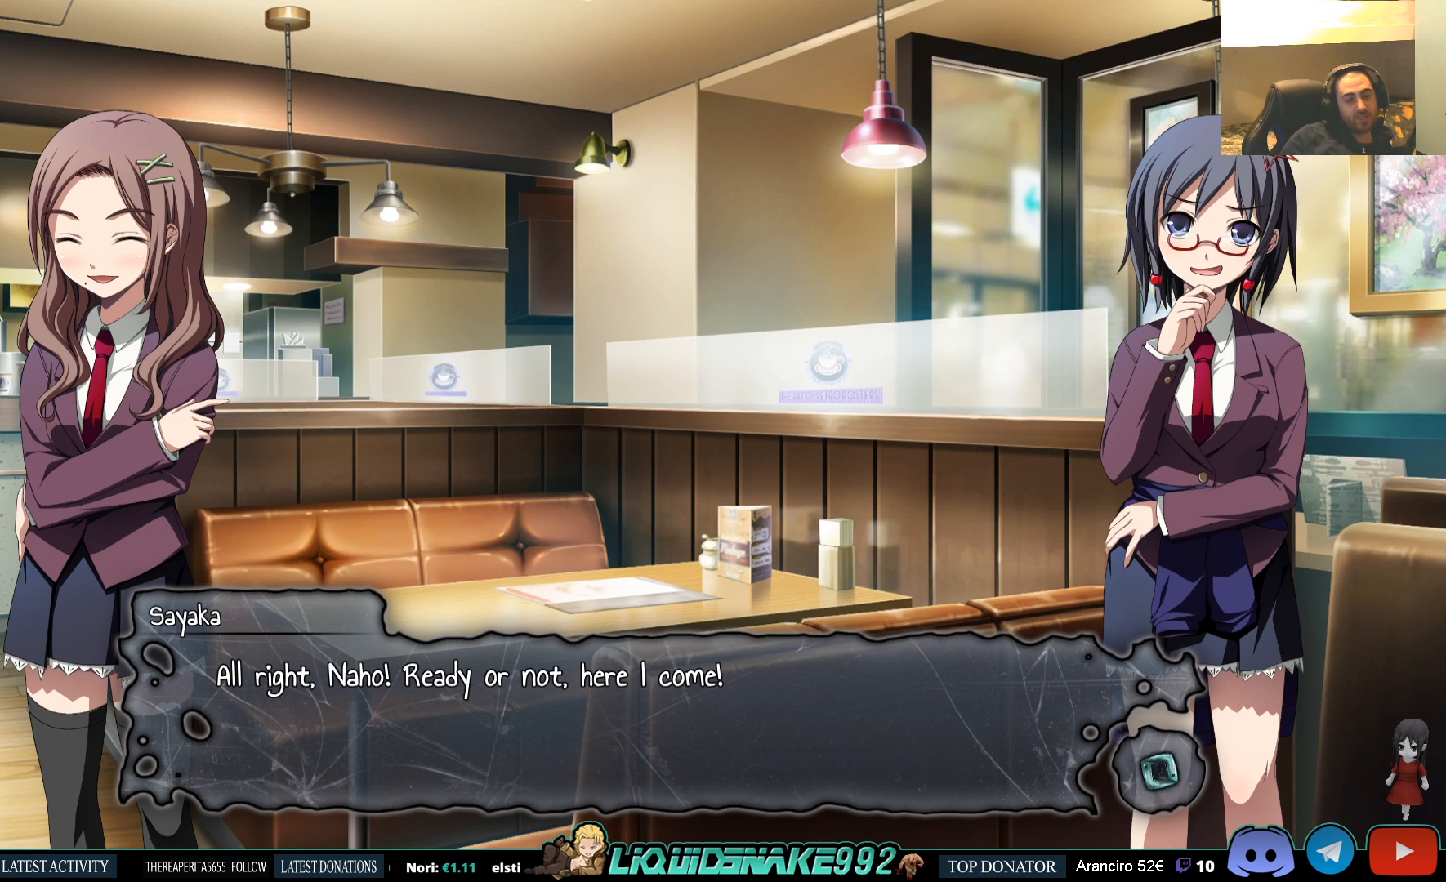
{"buttons": [], "events": [[217, "CROSS", "down"], [333, "CROSS", "up"]]}
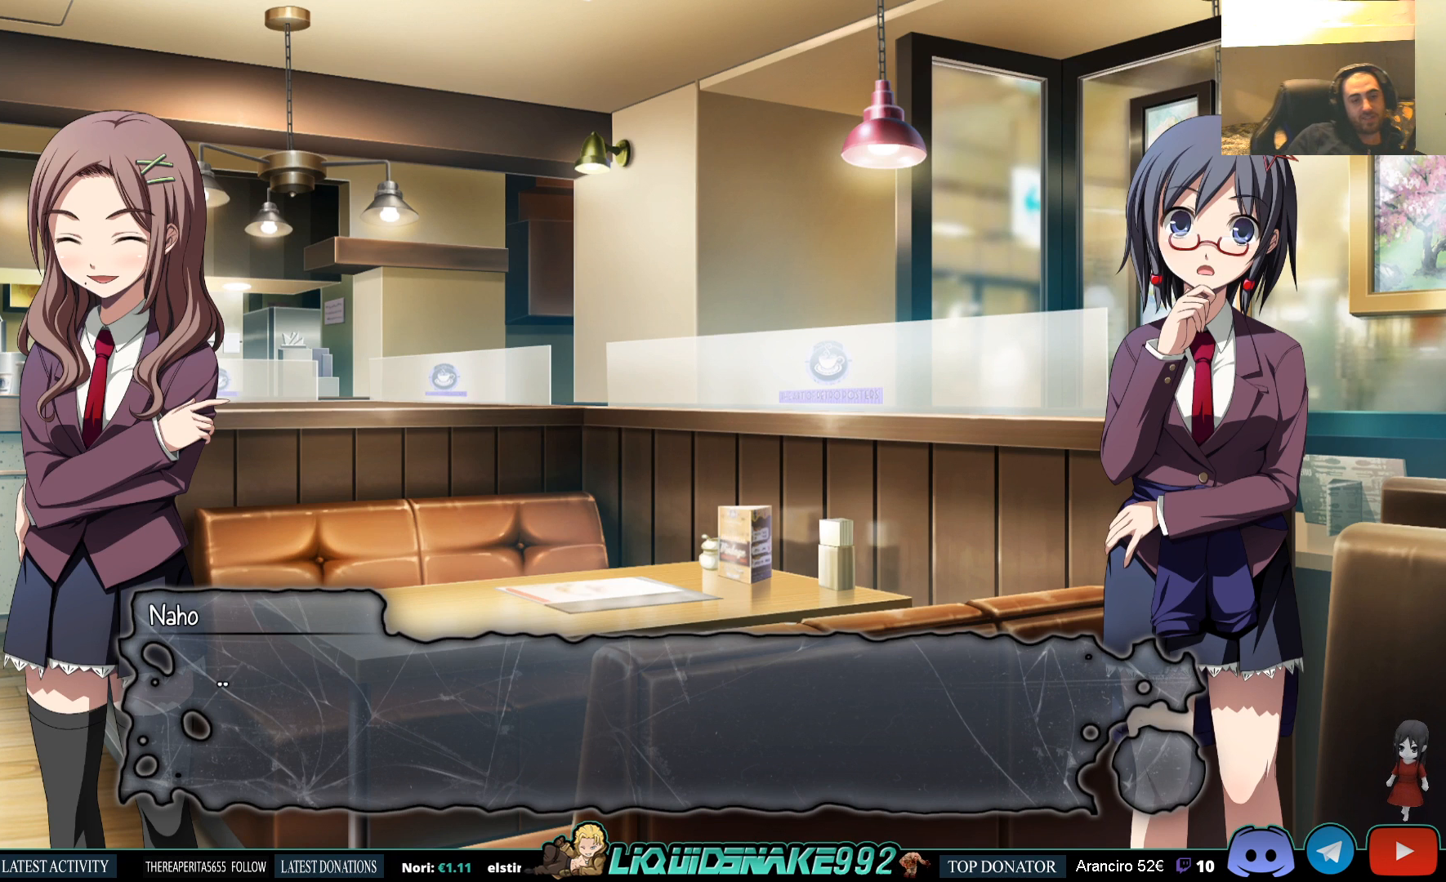
{"buttons": [], "events": [[133, "CROSS", "down"], [233, "CROSS", "up"]]}
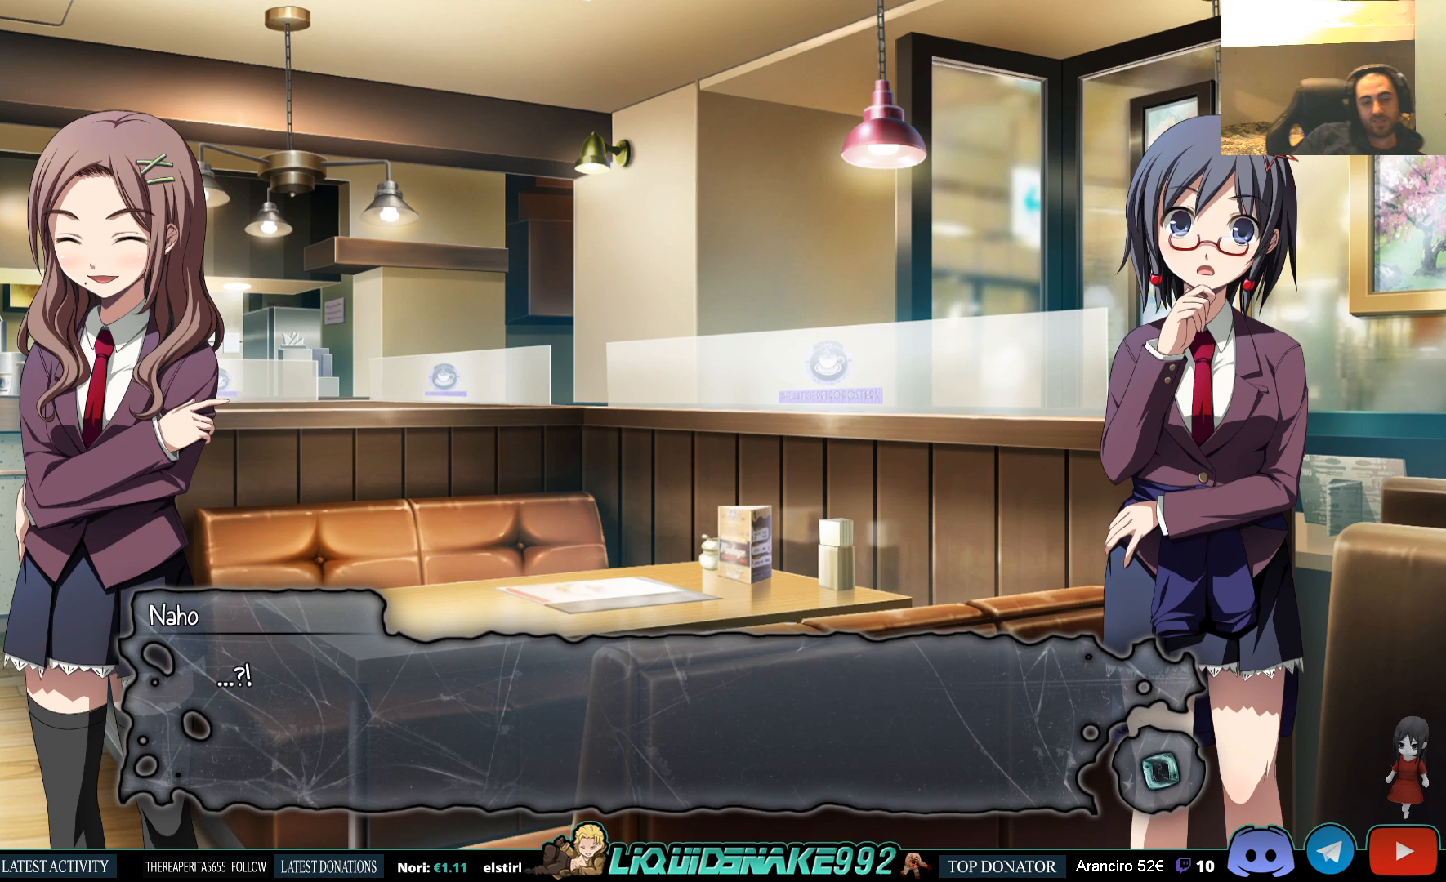
{"buttons": [], "events": [[117, "CROSS", "down"], [233, "CROSS", "up"]]}
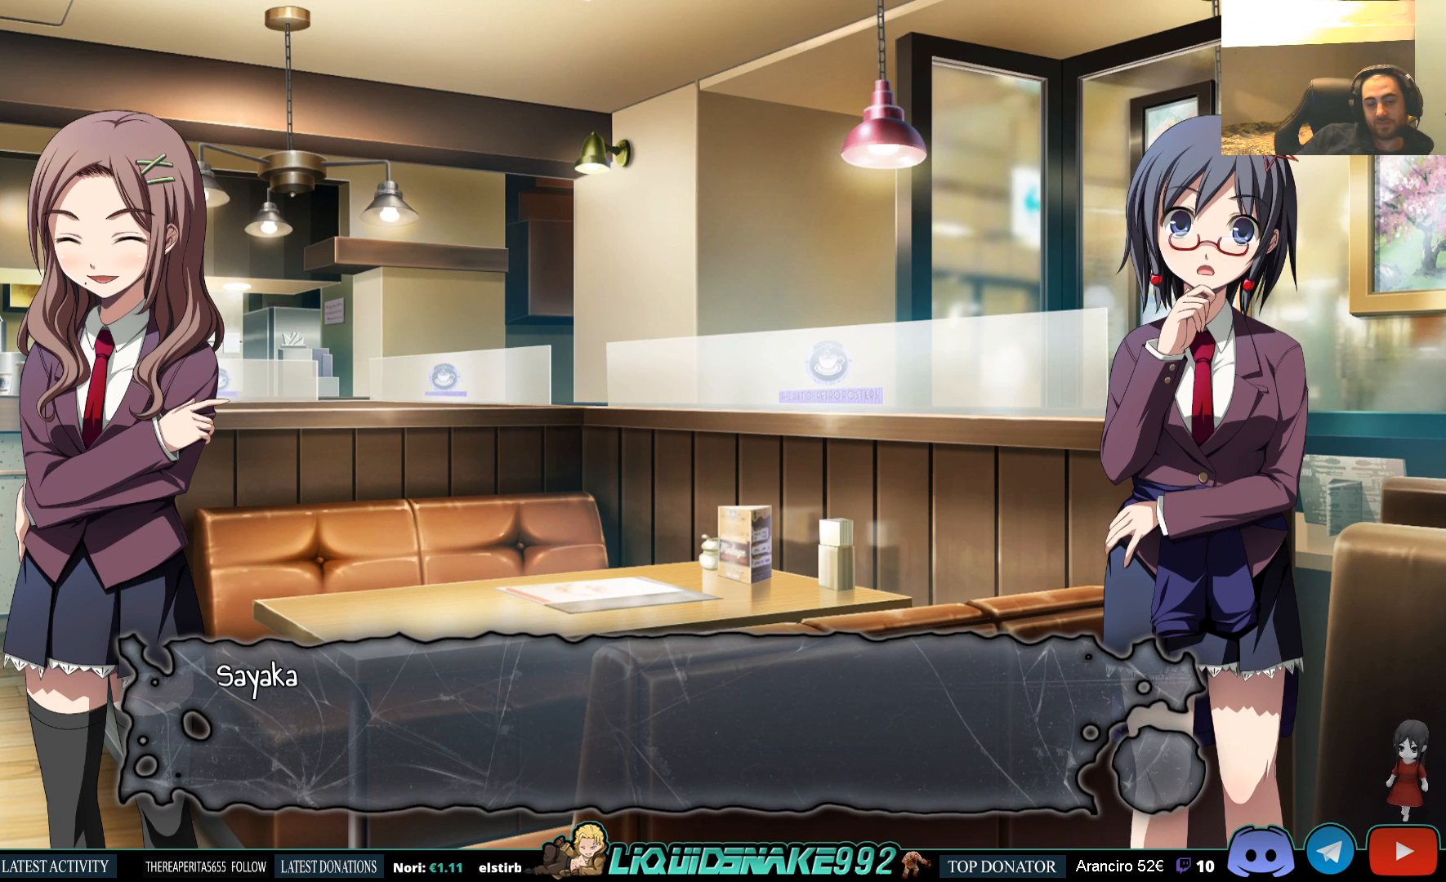
{"buttons": [], "events": [[17, "CROSS", "down"], [117, "CROSS", "up"]]}
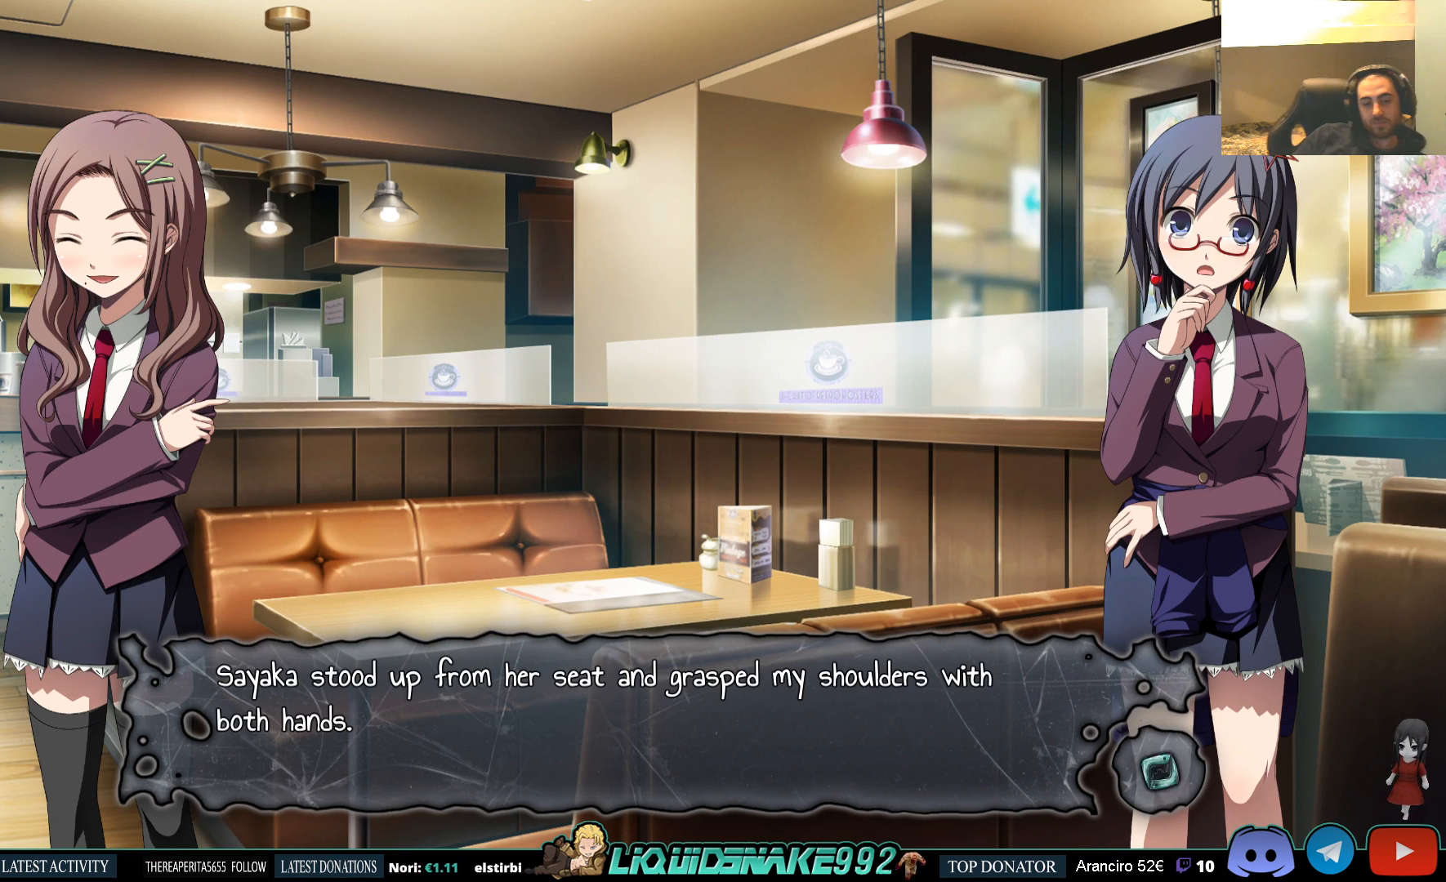
{"buttons": [], "events": []}
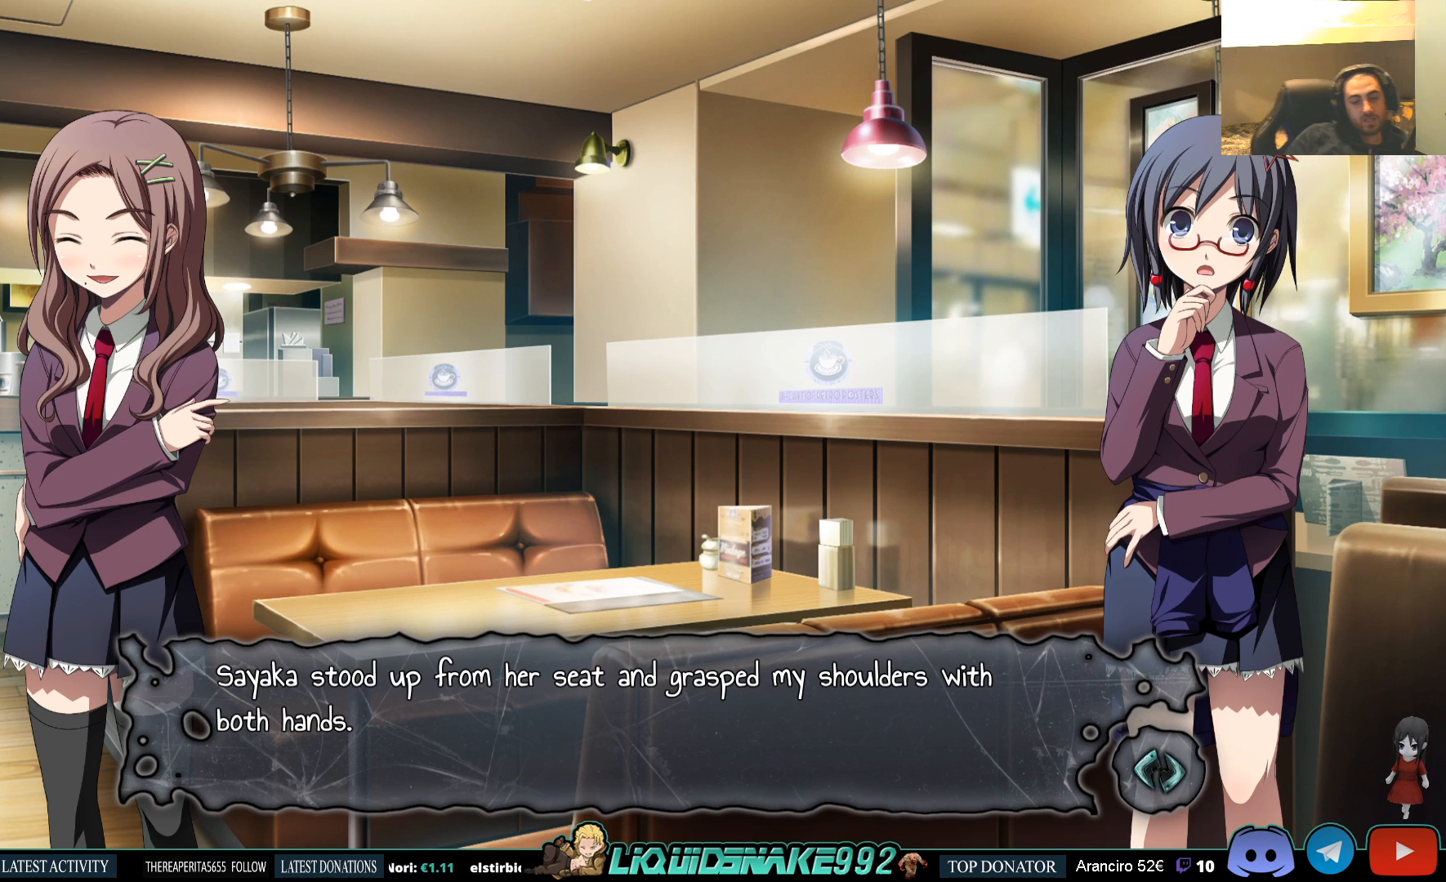
{"buttons": [], "events": []}
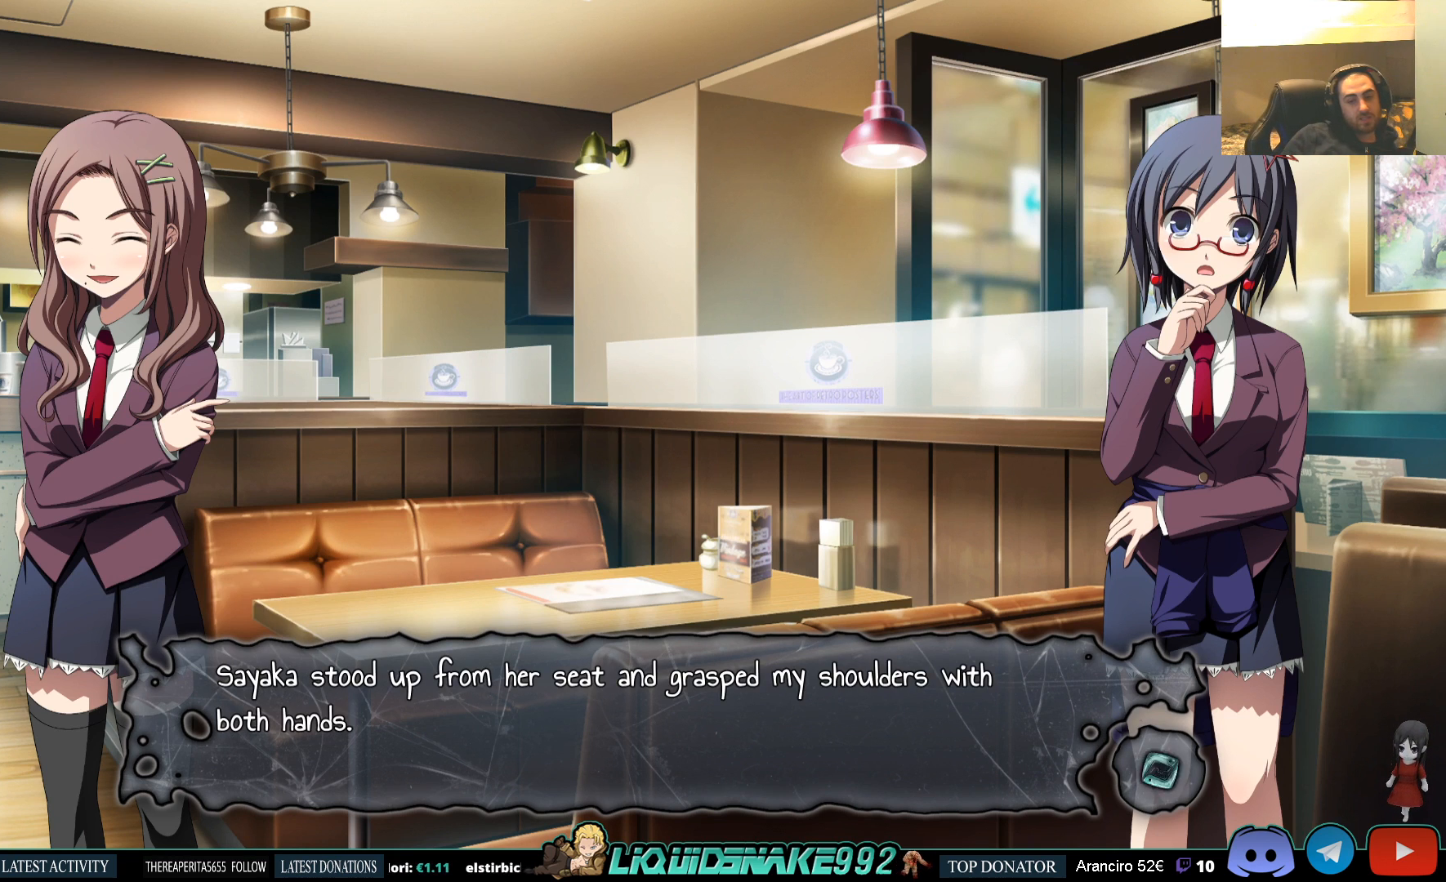
{"buttons": [], "events": []}
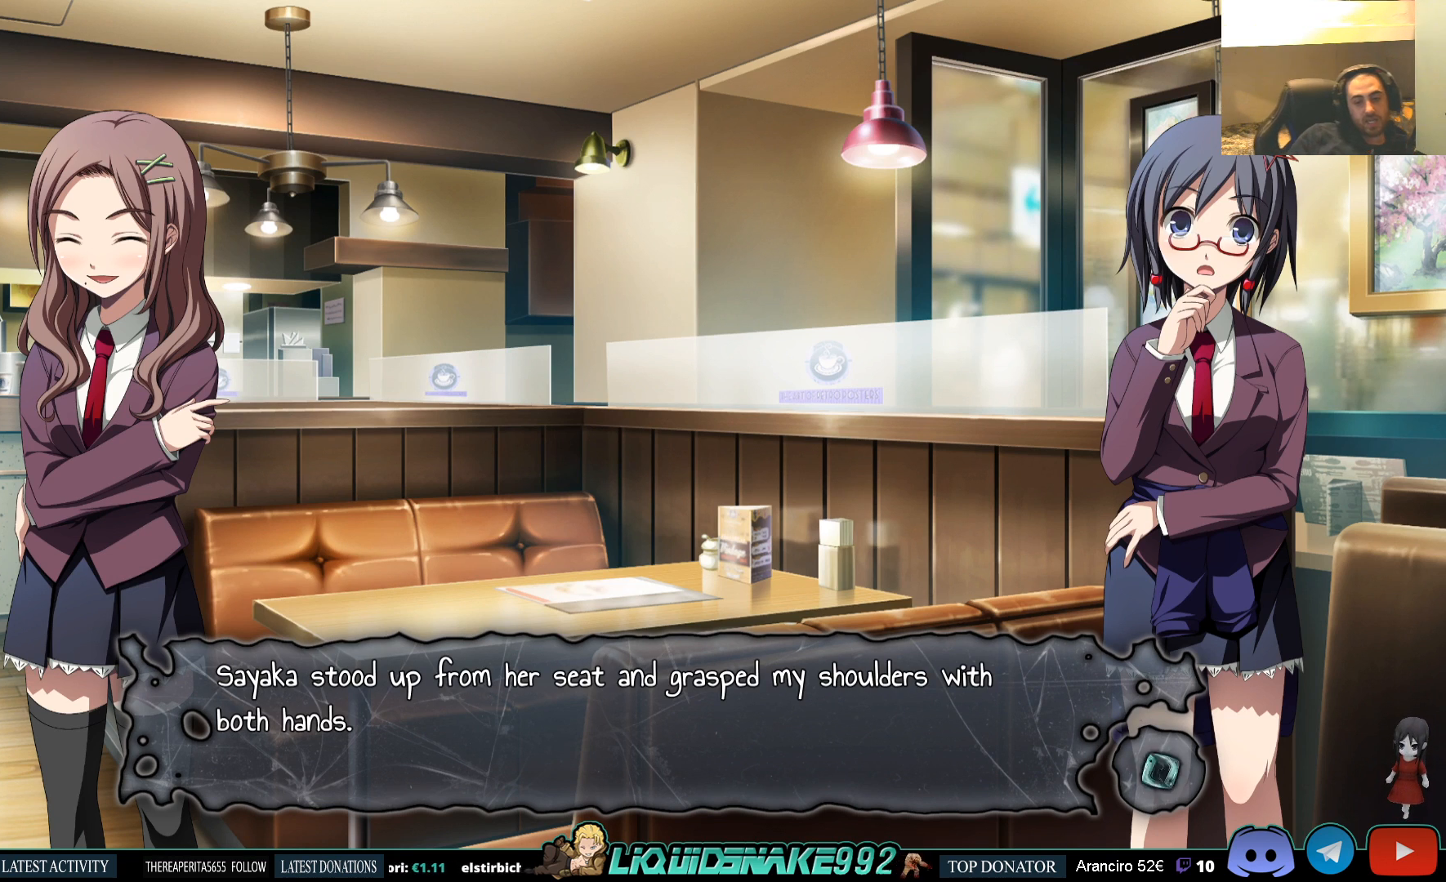
{"buttons": [], "events": [[183, "CROSS", "down"], [300, "CROSS", "up"]]}
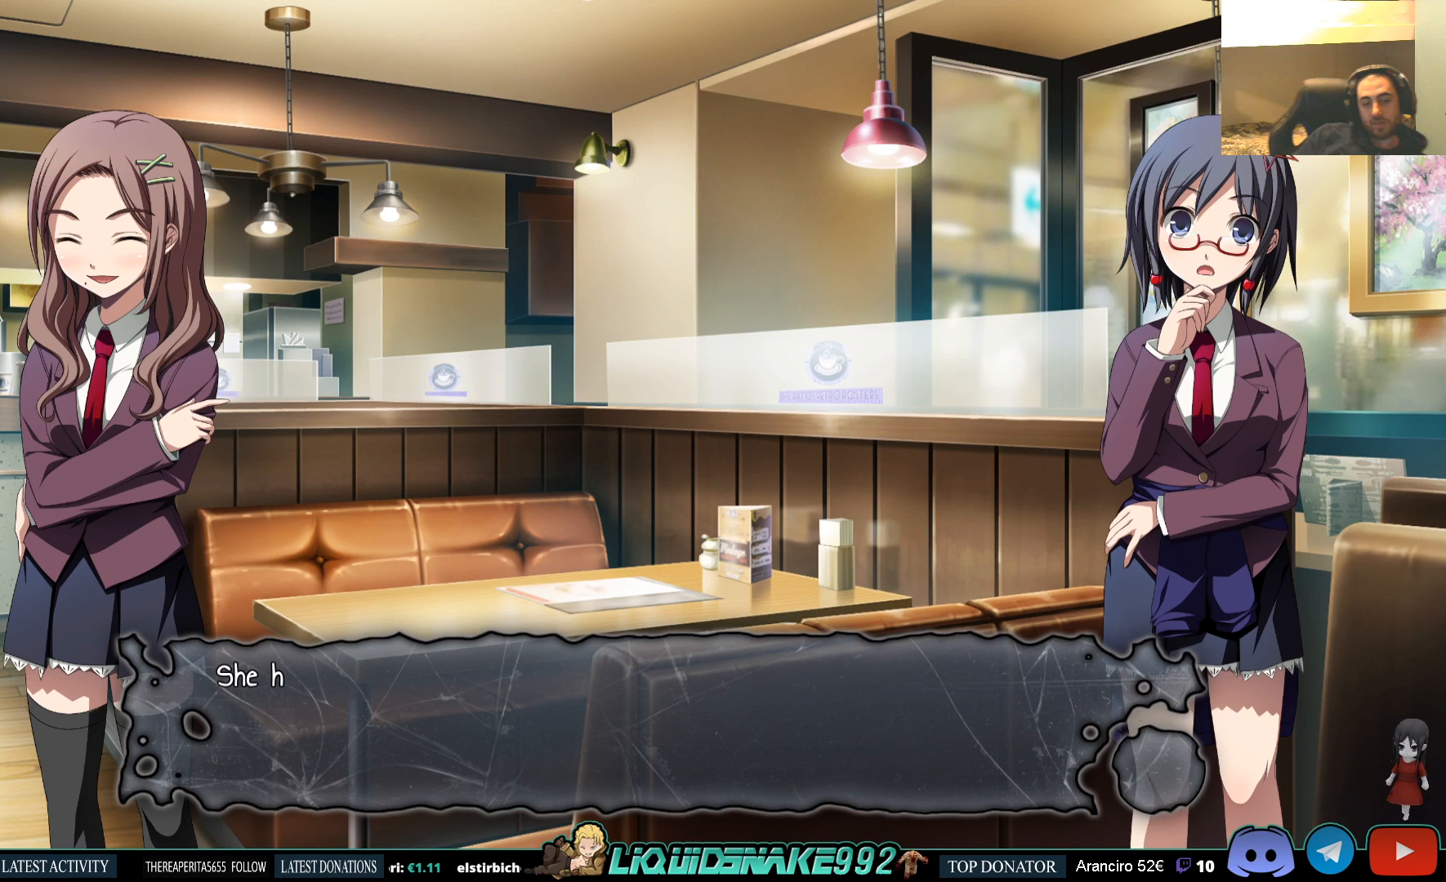
{"buttons": [], "events": [[150, "CROSS", "down"], [250, "CROSS", "up"]]}
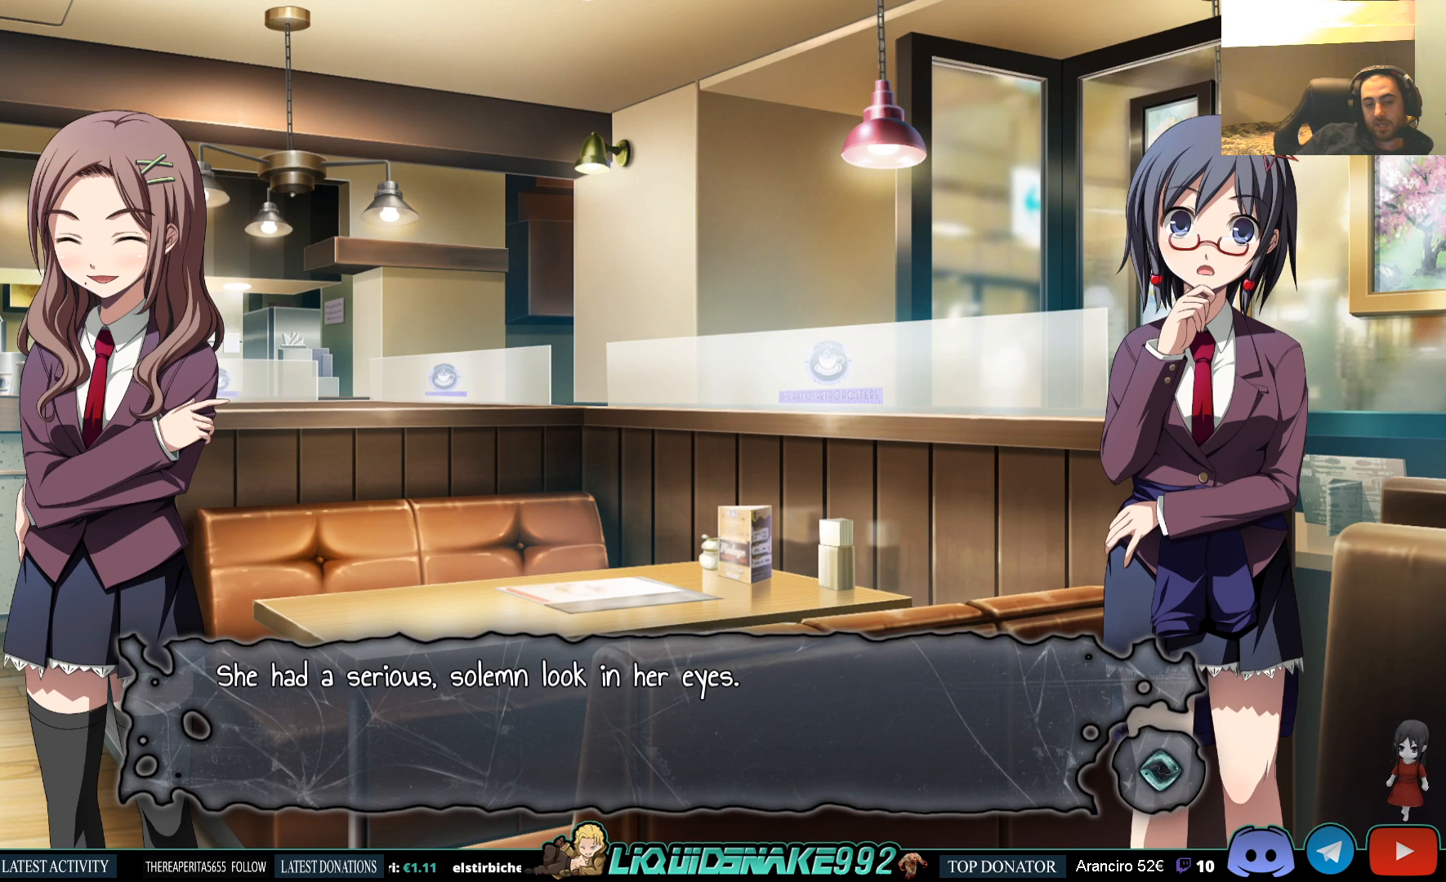
{"buttons": [], "events": []}
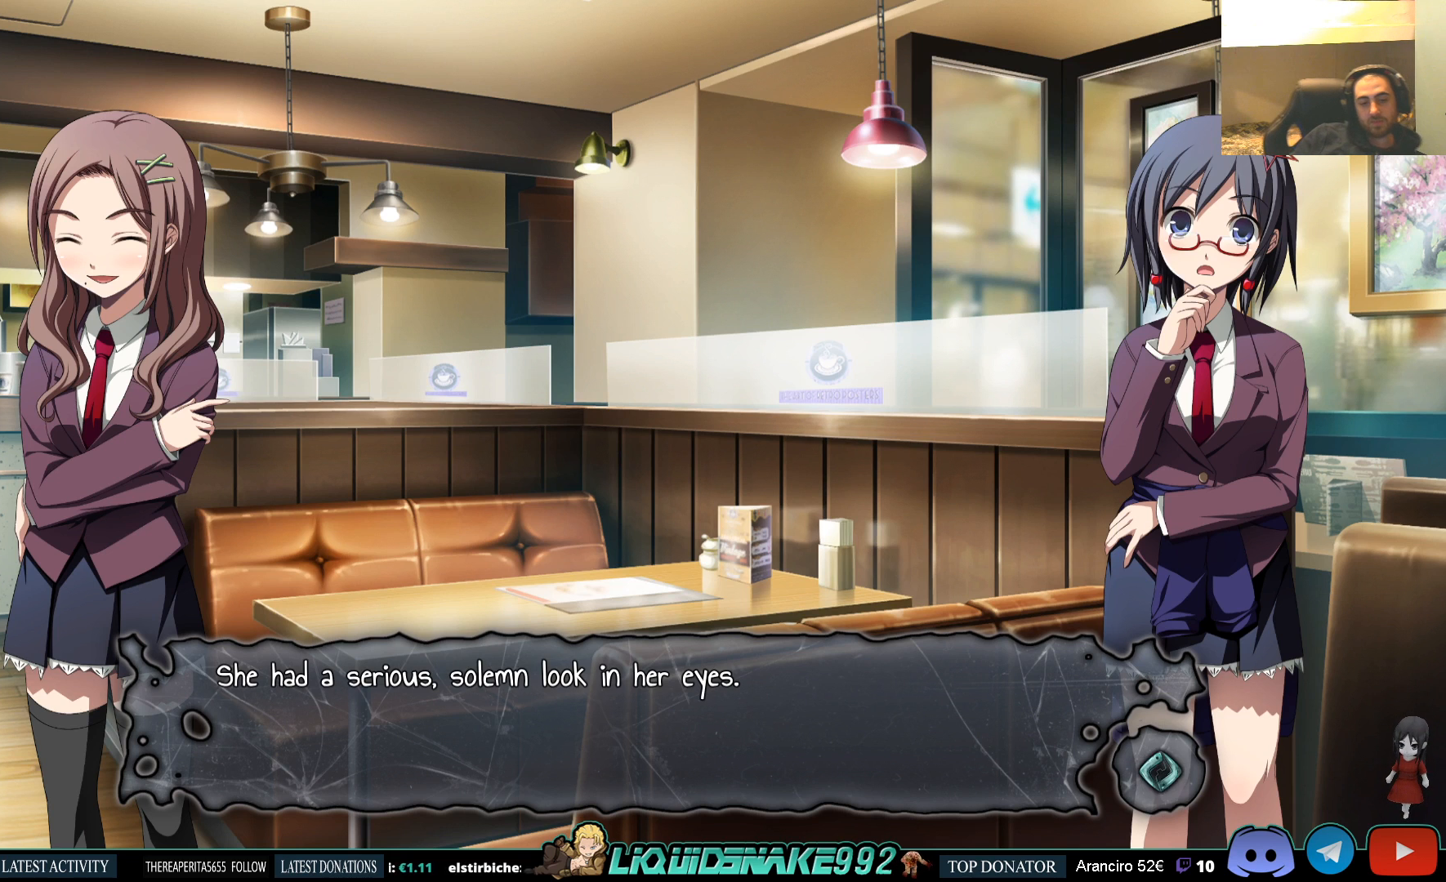
{"buttons": [], "events": []}
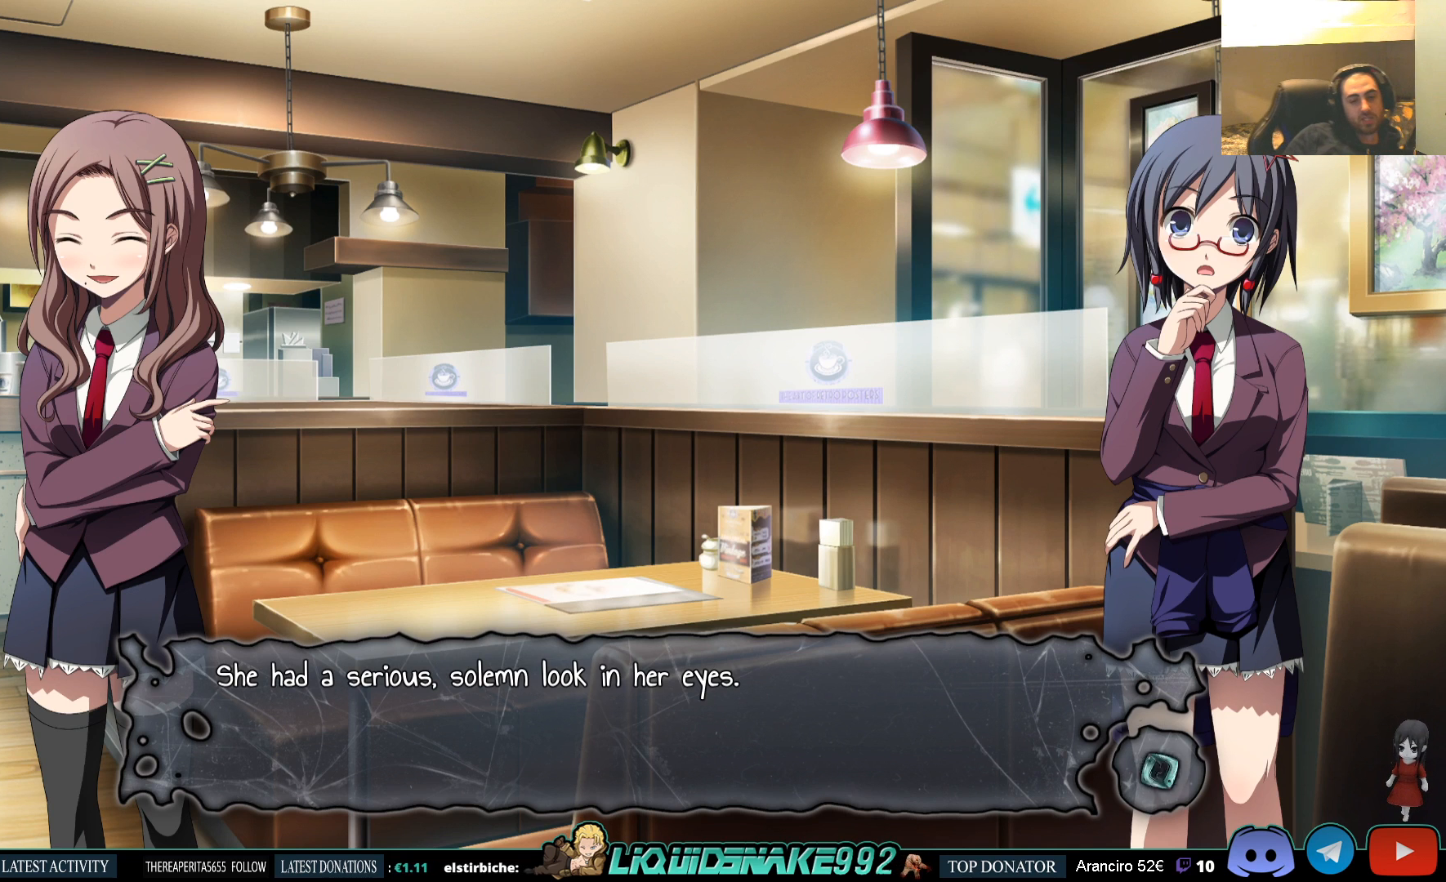
{"buttons": ["CROSS"], "events": [[400, "CROSS", "down"]]}